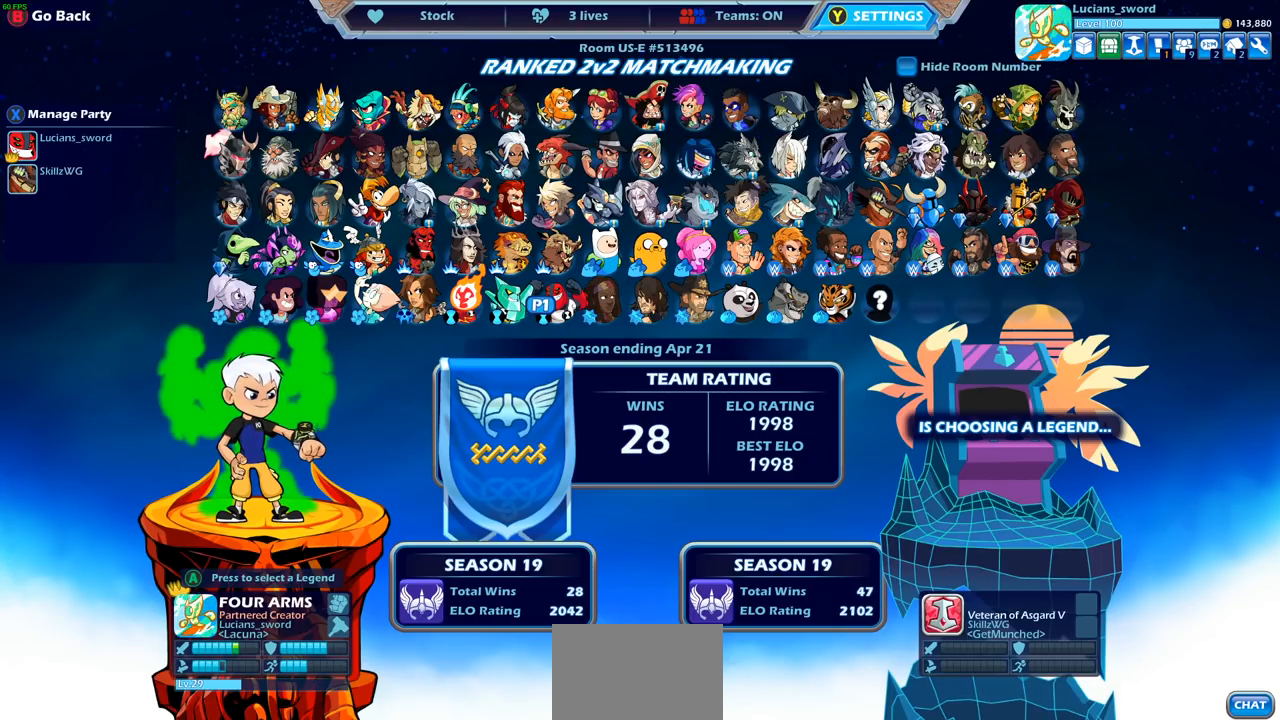
Gameplay with a controller (PlayStation layout); each line is a JSON object with the inputs held at the frame after it. "events" lists button and stick changes between this image and that frame as [ms after this image, input, new state], when the widget could be followed in between. Not read: R3.
{"buttons": [], "left_stick": "center", "right_stick": "center", "events": [[33, "DPAD_DOWN", "down"], [133, "DPAD_DOWN", "up"], [333, "DPAD_DOWN", "down"], [433, "DPAD_DOWN", "up"]]}
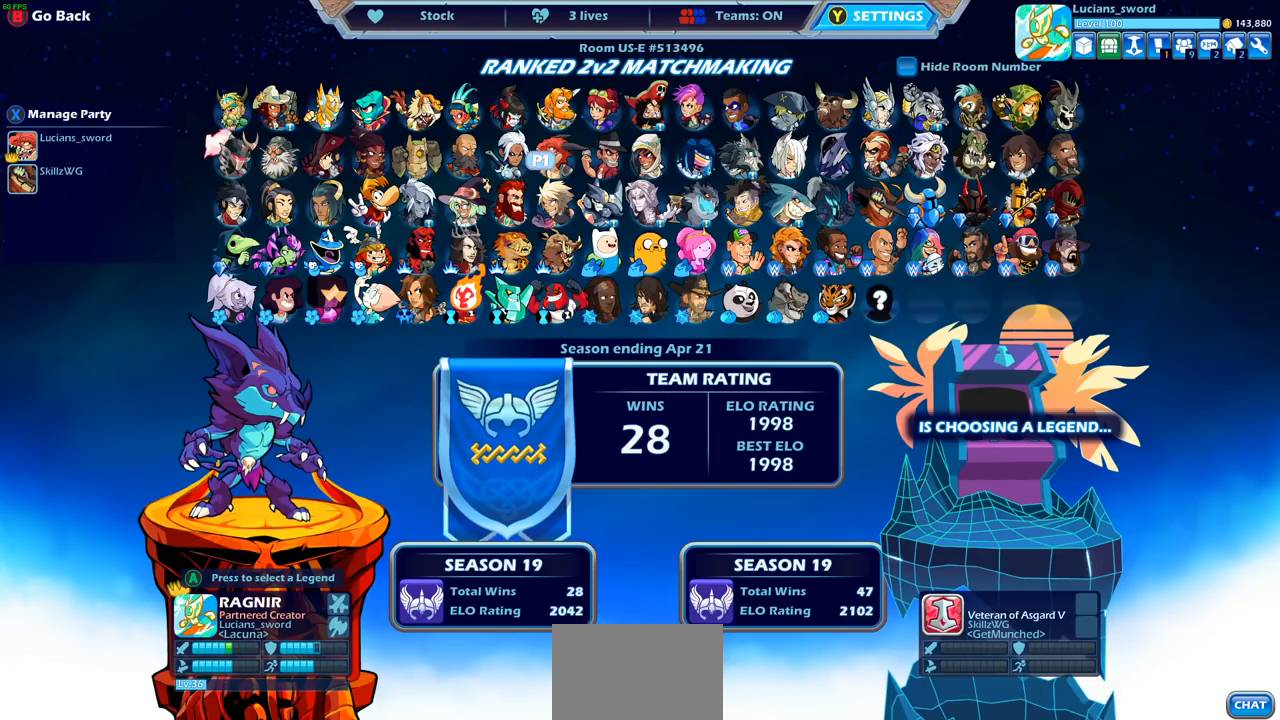
{"buttons": [], "left_stick": "center", "right_stick": "center", "events": [[167, "DPAD_DOWN", "down"], [217, "DPAD_DOWN", "up"], [333, "DPAD_DOWN", "down"], [400, "DPAD_DOWN", "up"]]}
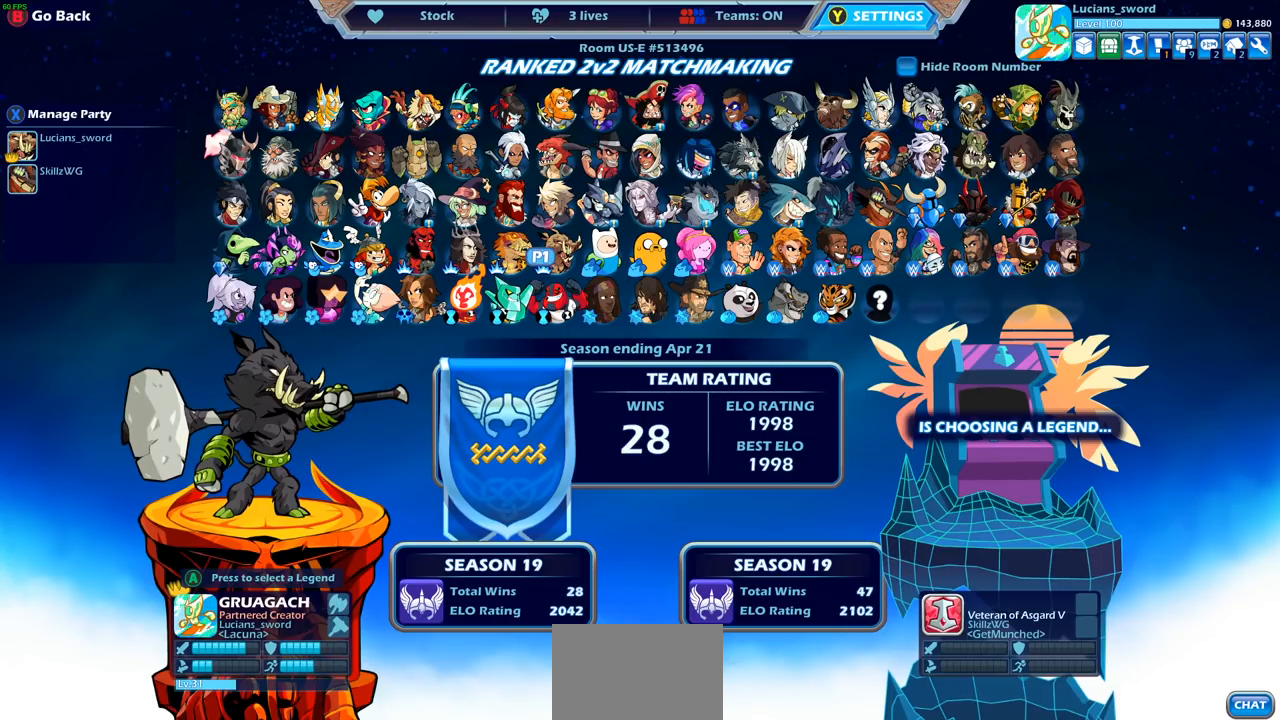
{"buttons": [], "left_stick": "center", "right_stick": "center", "events": [[317, "DPAD_LEFT", "down"], [417, "DPAD_LEFT", "up"]]}
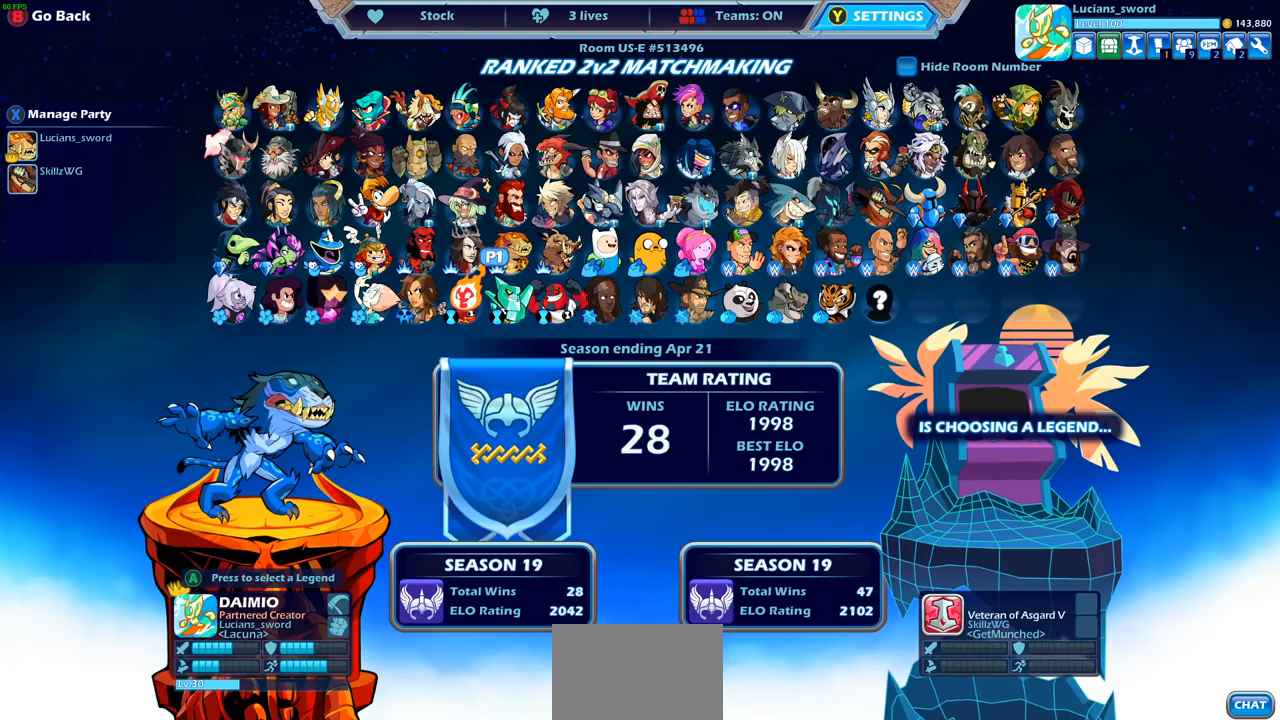
{"buttons": ["DPAD_UP"], "left_stick": "center", "right_stick": "center", "events": [[150, "DPAD_LEFT", "down"], [283, "DPAD_LEFT", "up"], [483, "DPAD_UP", "down"]]}
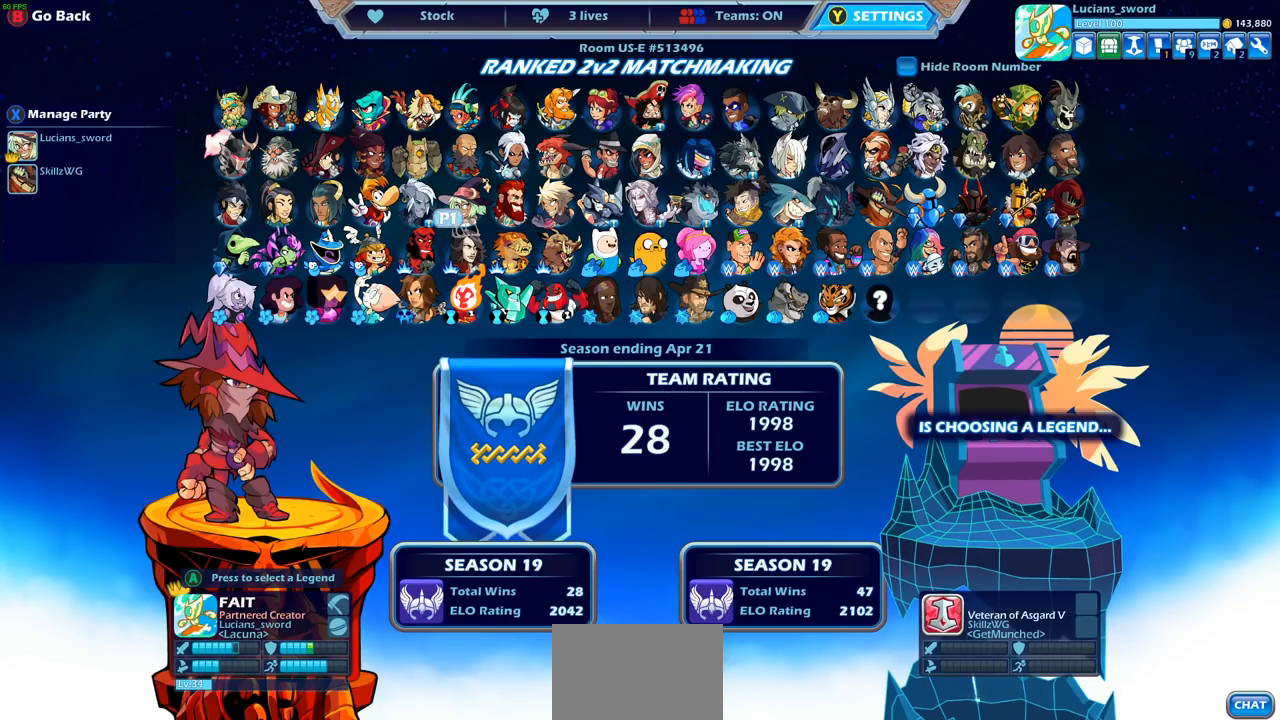
{"buttons": ["DPAD_RIGHT"], "left_stick": "center", "right_stick": "center", "events": [[117, "DPAD_UP", "up"], [217, "DPAD_UP", "down"], [300, "DPAD_UP", "up"], [450, "DPAD_RIGHT", "down"]]}
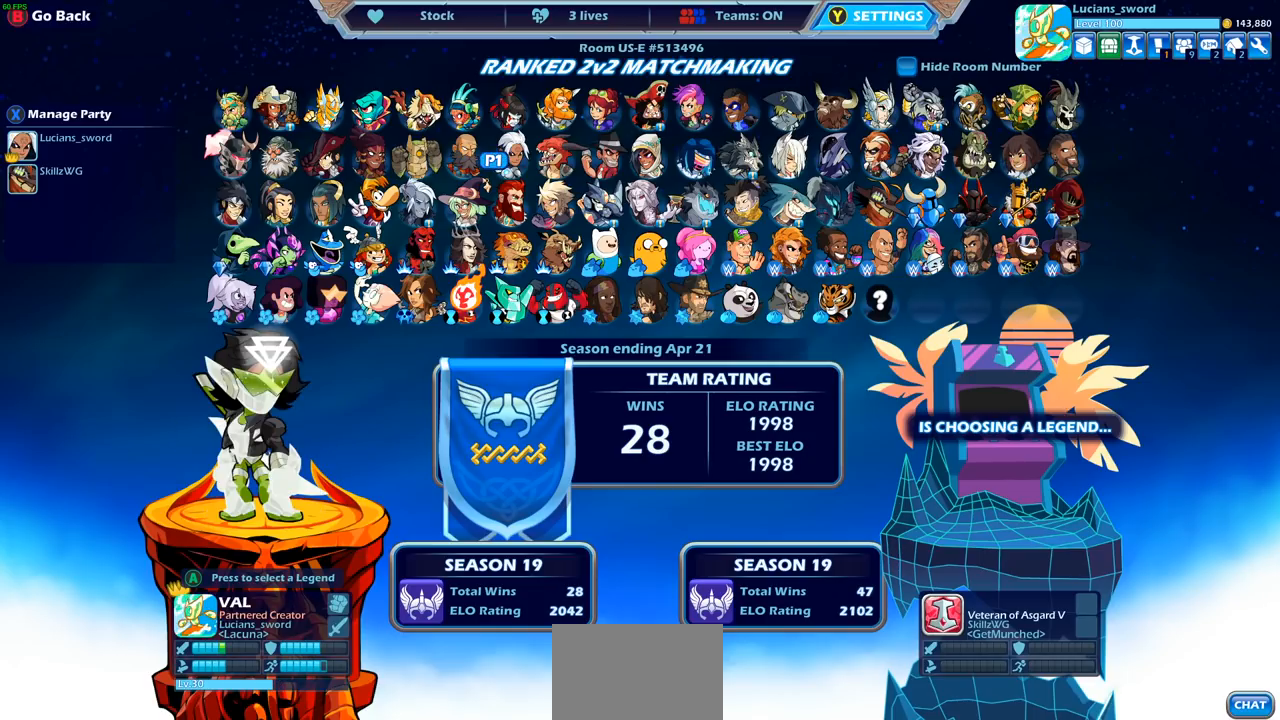
{"buttons": [], "left_stick": "center", "right_stick": "center", "events": [[33, "DPAD_RIGHT", "up"], [133, "DPAD_RIGHT", "down"], [217, "DPAD_RIGHT", "up"], [350, "DPAD_DOWN", "down"], [450, "DPAD_DOWN", "up"]]}
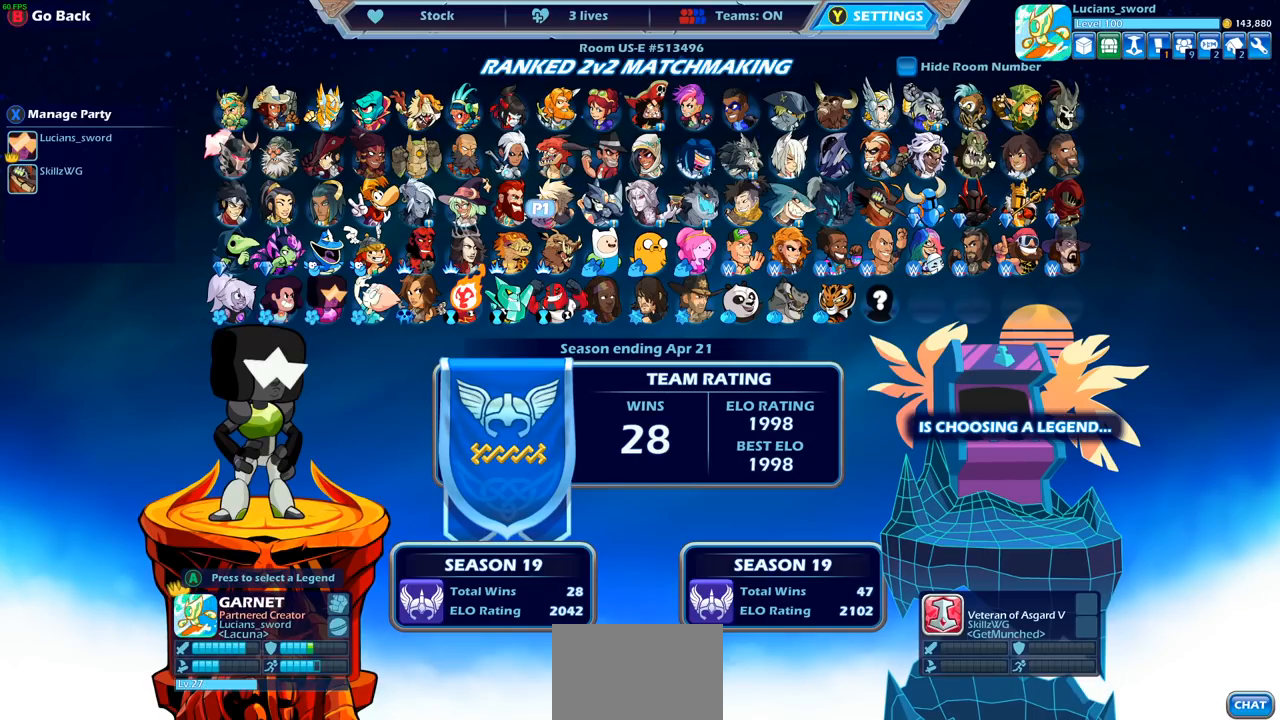
{"buttons": [], "left_stick": "center", "right_stick": "center", "events": [[67, "DPAD_LEFT", "down"], [200, "DPAD_LEFT", "up"], [267, "DPAD_LEFT", "down"], [350, "DPAD_LEFT", "up"]]}
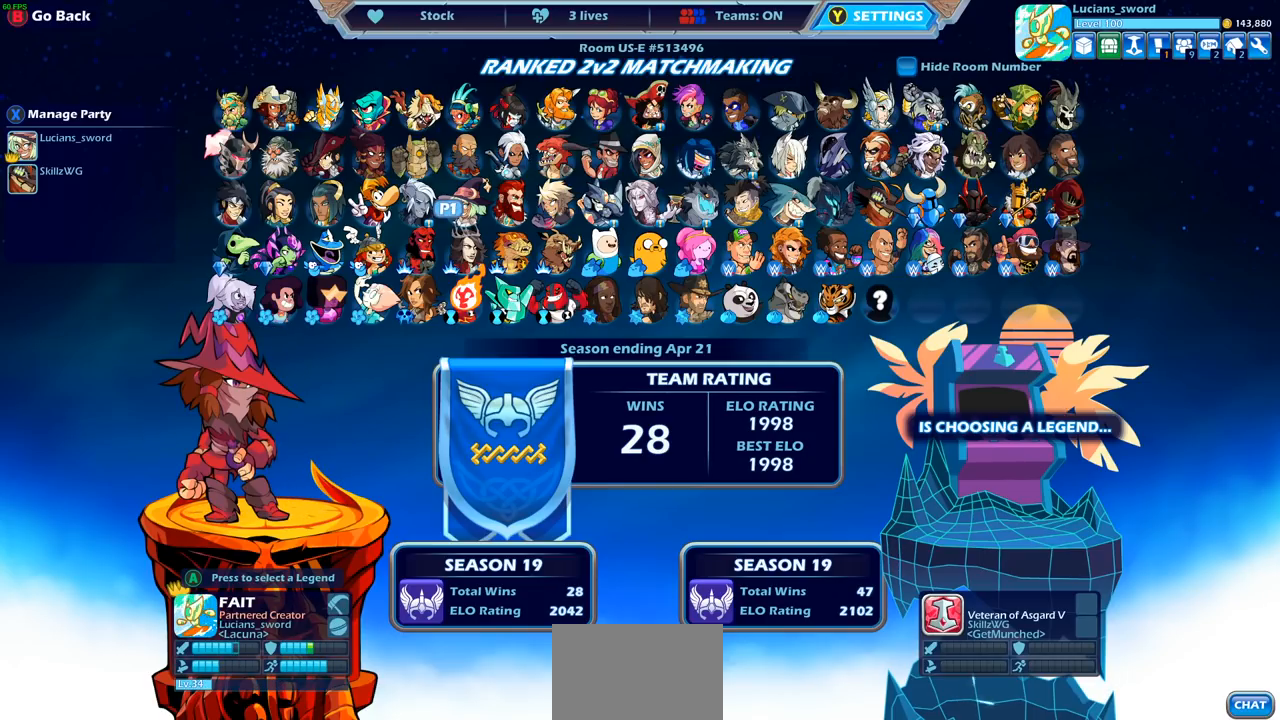
{"buttons": ["DPAD_RIGHT"], "left_stick": "center", "right_stick": "center", "events": [[117, "DPAD_RIGHT", "down"], [217, "DPAD_RIGHT", "up"], [300, "DPAD_RIGHT", "down"], [400, "DPAD_RIGHT", "up"], [483, "DPAD_RIGHT", "down"]]}
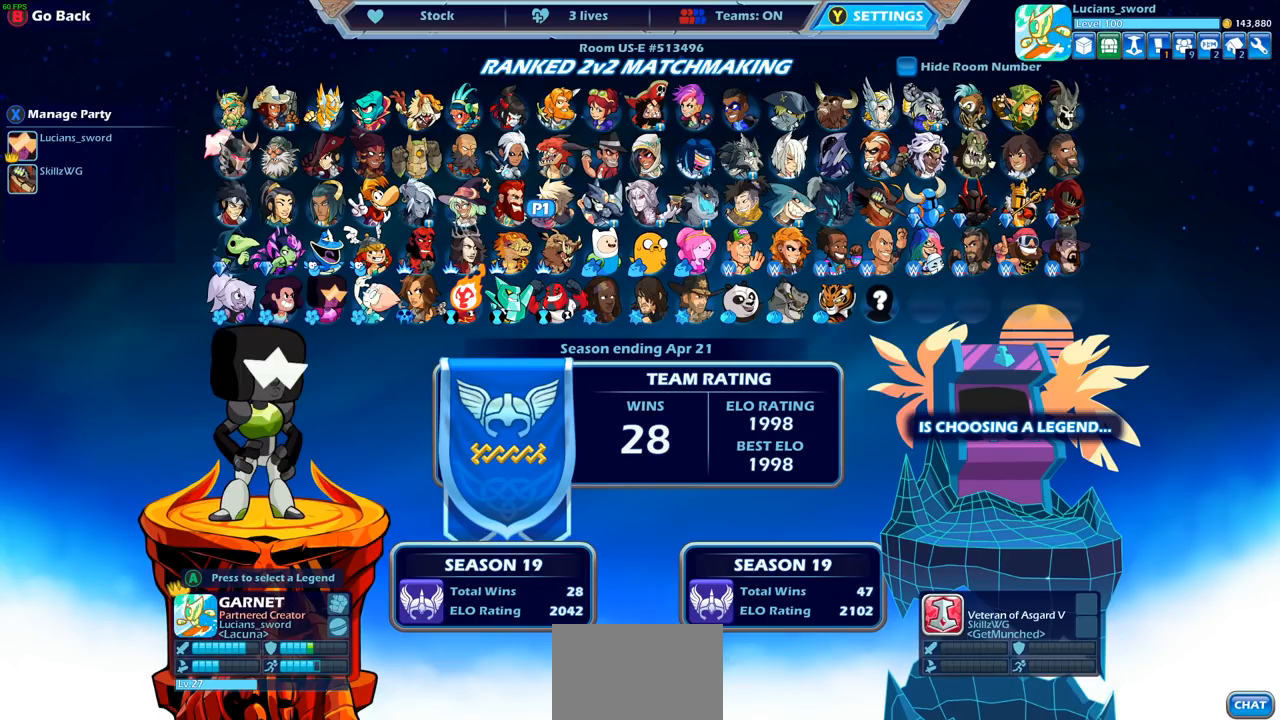
{"buttons": [], "left_stick": "center", "right_stick": "center", "events": [[83, "DPAD_RIGHT", "up"], [167, "DPAD_RIGHT", "down"], [267, "DPAD_RIGHT", "up"], [383, "DPAD_RIGHT", "down"], [483, "DPAD_RIGHT", "up"]]}
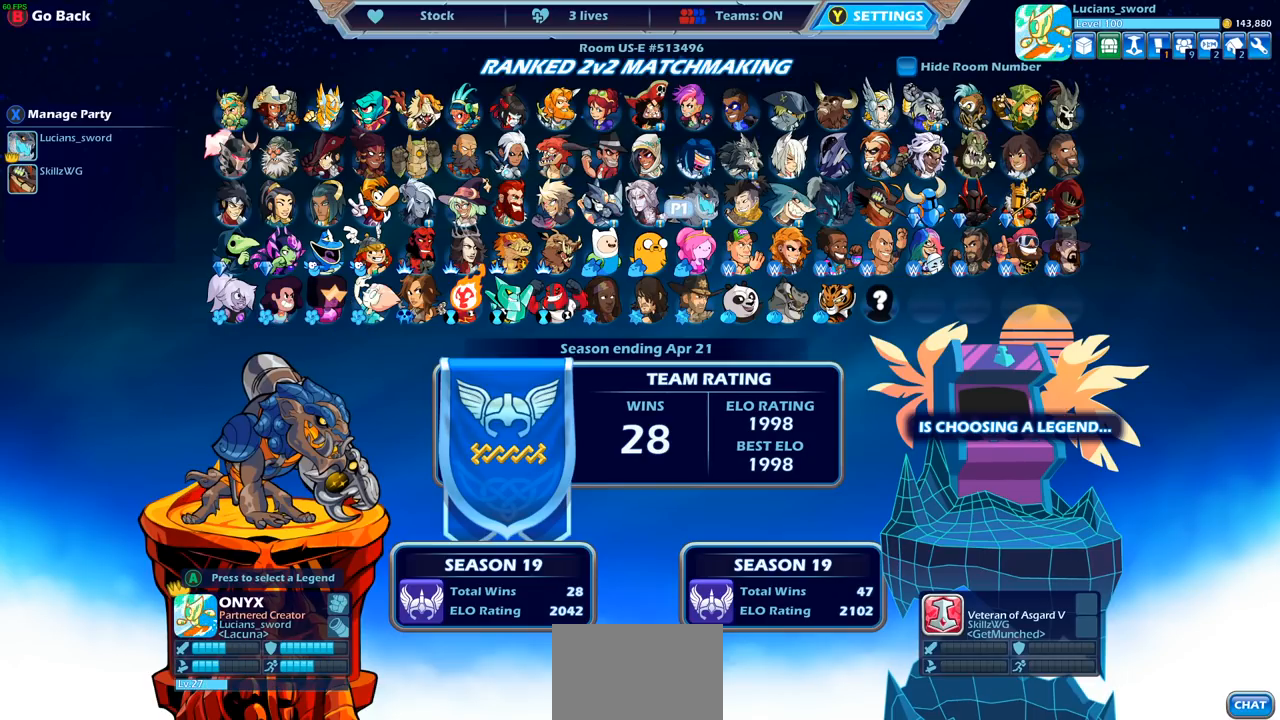
{"buttons": ["DPAD_LEFT"], "left_stick": "center", "right_stick": "center", "events": [[233, "DPAD_DOWN", "down"], [350, "DPAD_DOWN", "up"], [500, "DPAD_LEFT", "down"]]}
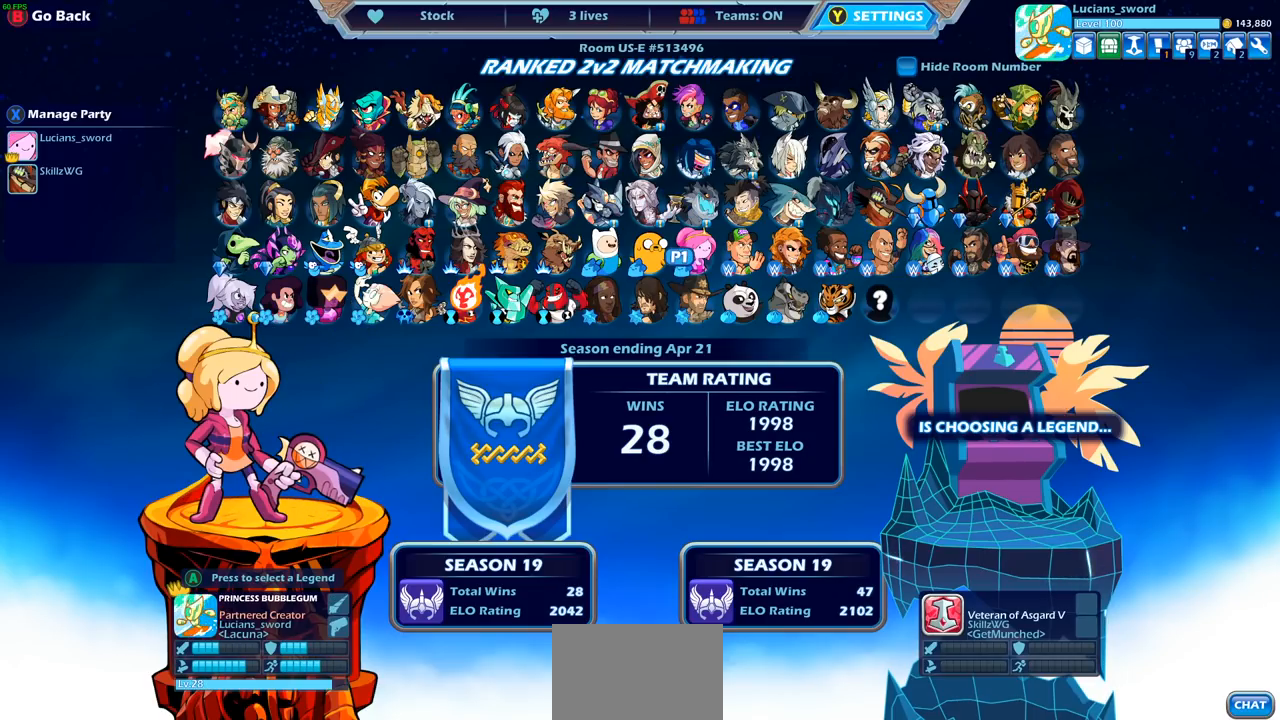
{"buttons": ["DPAD_LEFT"], "left_stick": "center", "right_stick": "center", "events": [[133, "DPAD_LEFT", "up"], [467, "DPAD_LEFT", "down"]]}
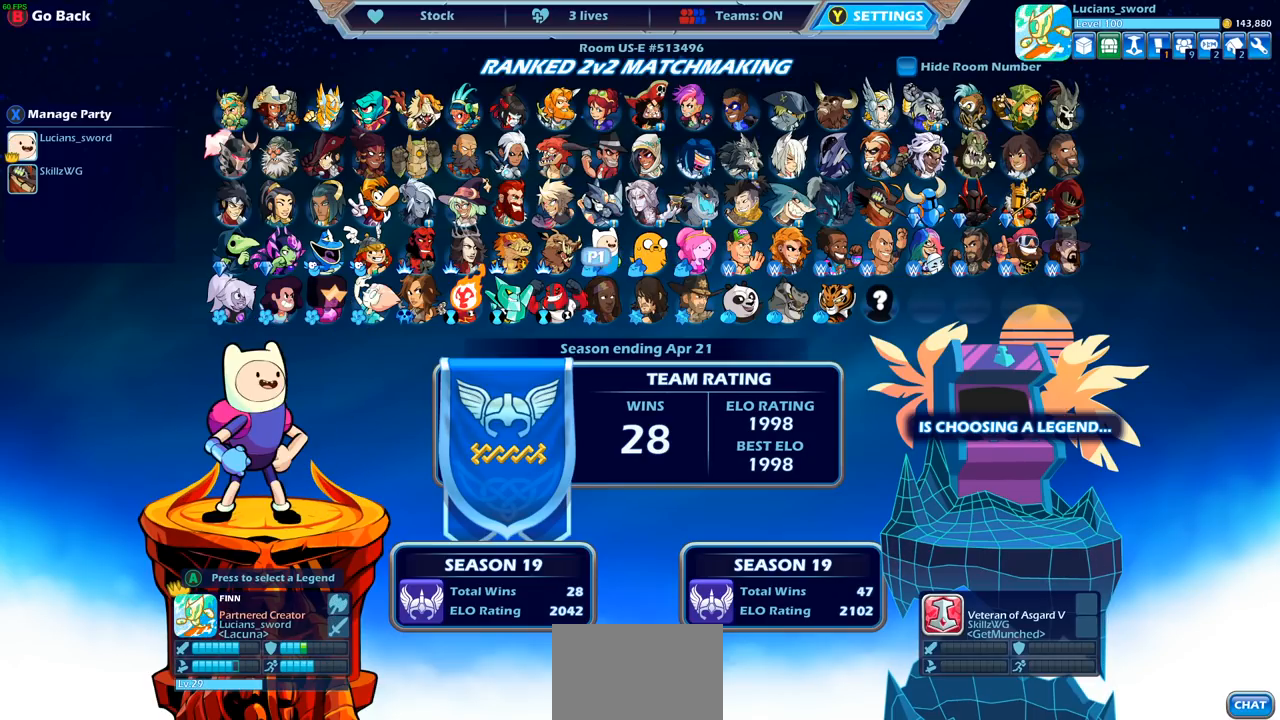
{"buttons": [], "left_stick": "center", "right_stick": "center", "events": [[100, "DPAD_LEFT", "up"]]}
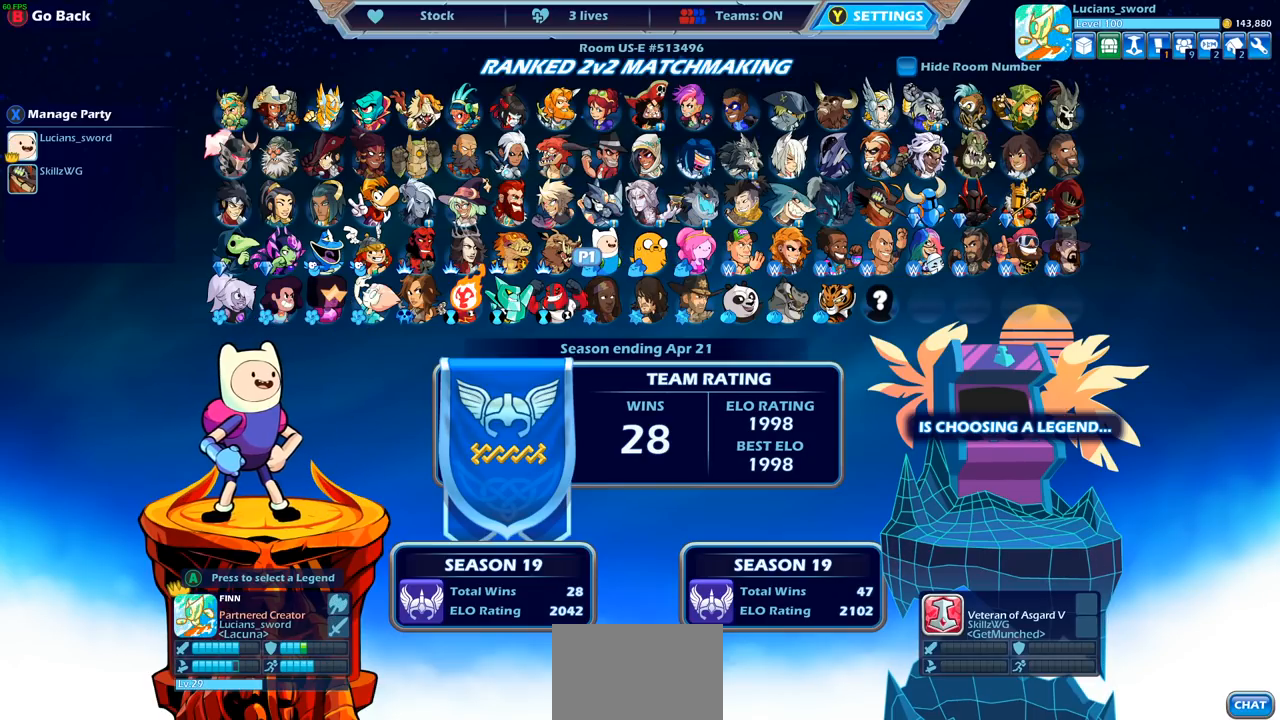
{"buttons": ["DPAD_UP"], "left_stick": "center", "right_stick": "center", "events": [[400, "DPAD_UP", "down"]]}
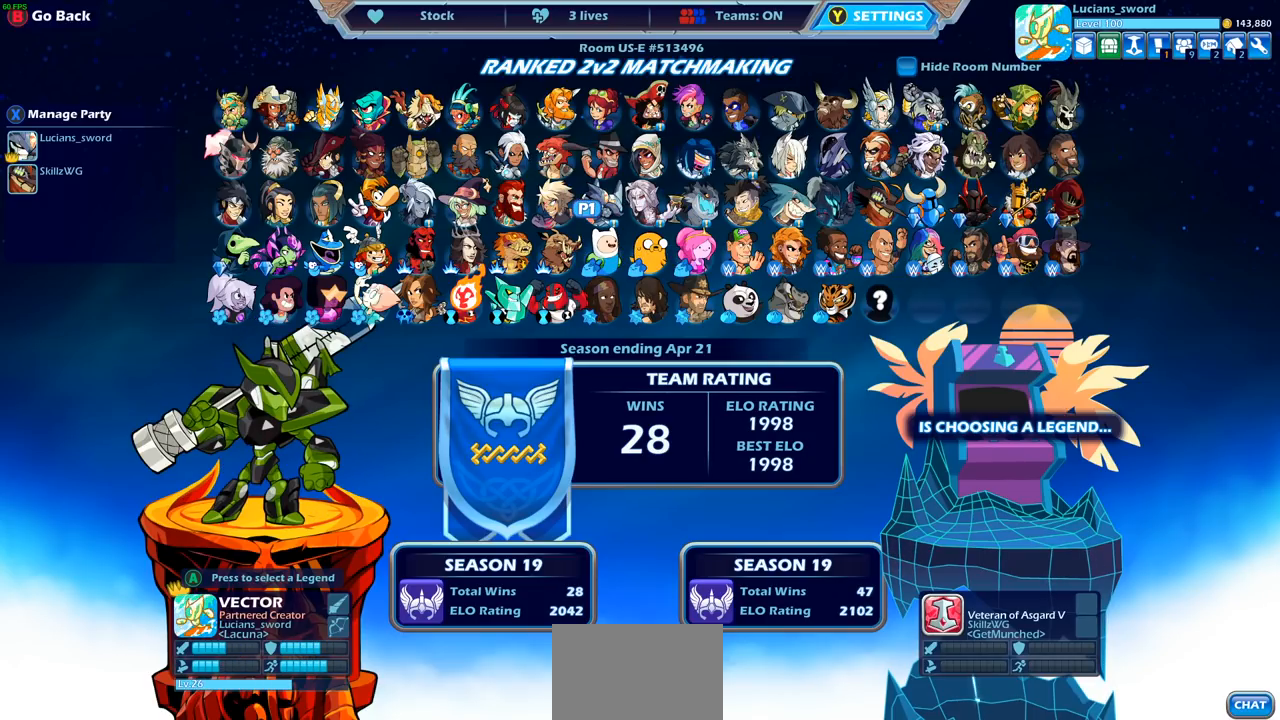
{"buttons": [], "left_stick": "center", "right_stick": "center", "events": [[17, "DPAD_UP", "up"]]}
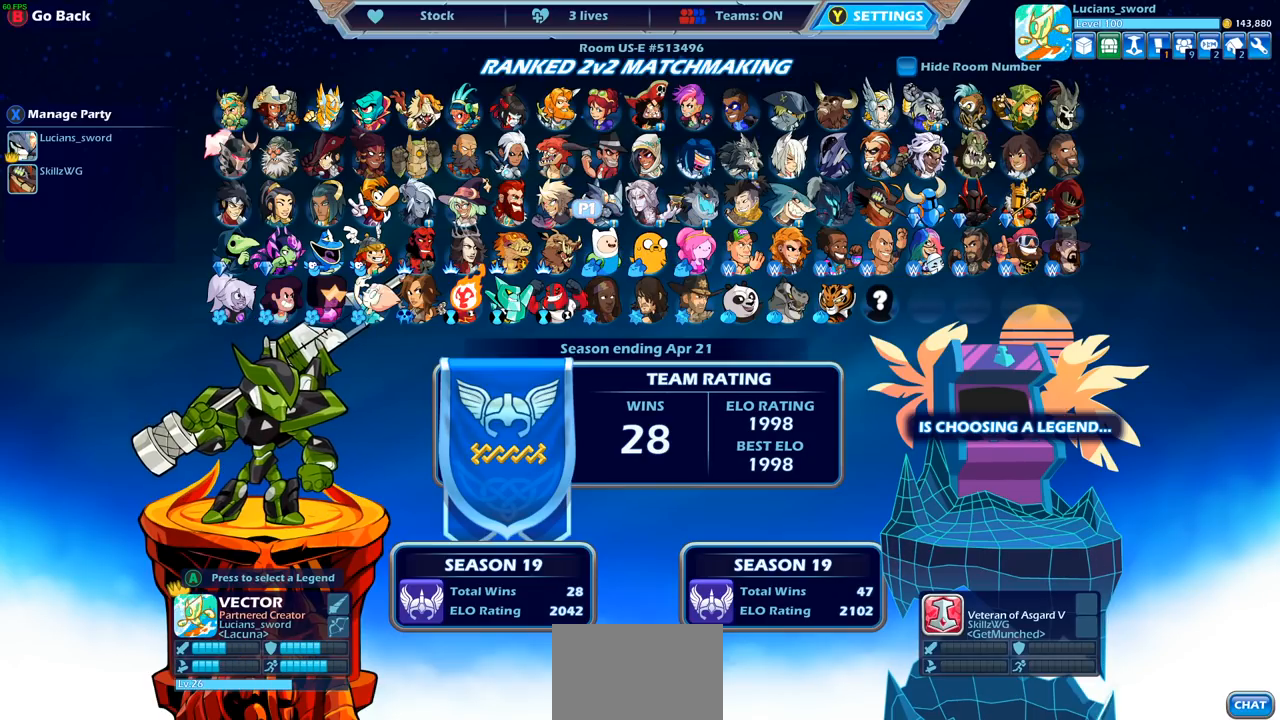
{"buttons": [], "left_stick": "center", "right_stick": "center", "events": []}
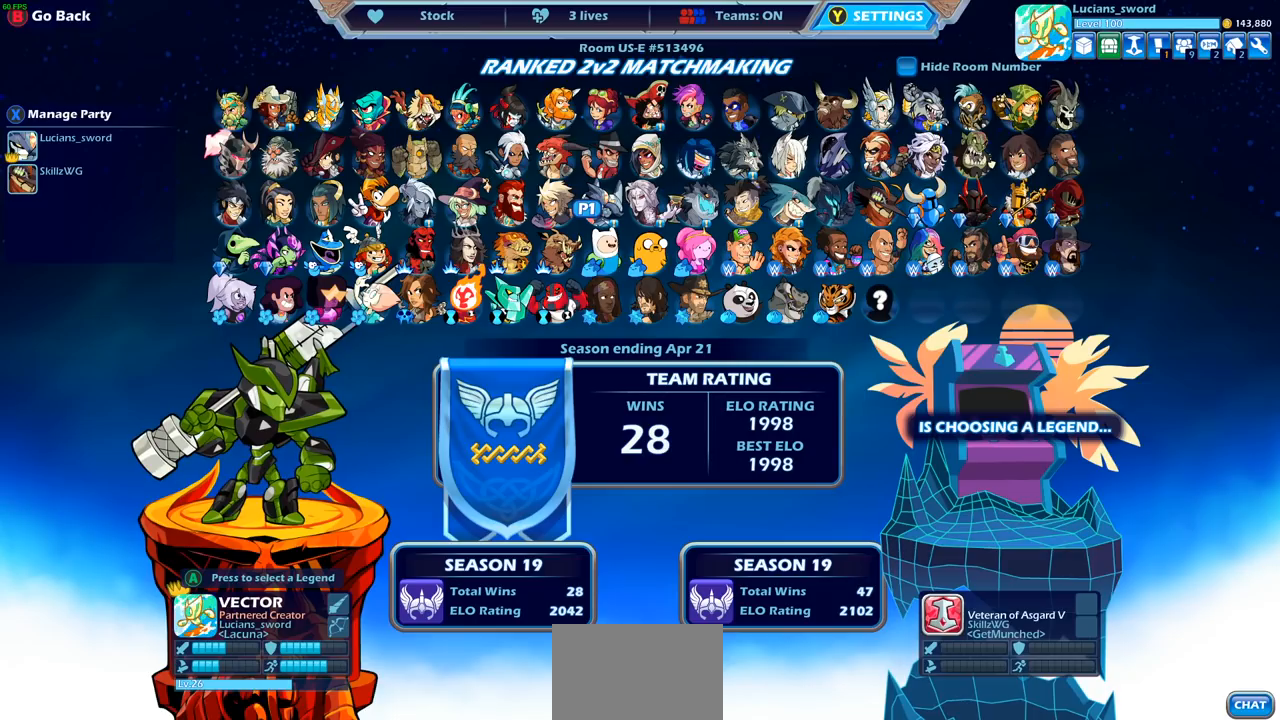
{"buttons": [], "left_stick": "center", "right_stick": "center", "events": []}
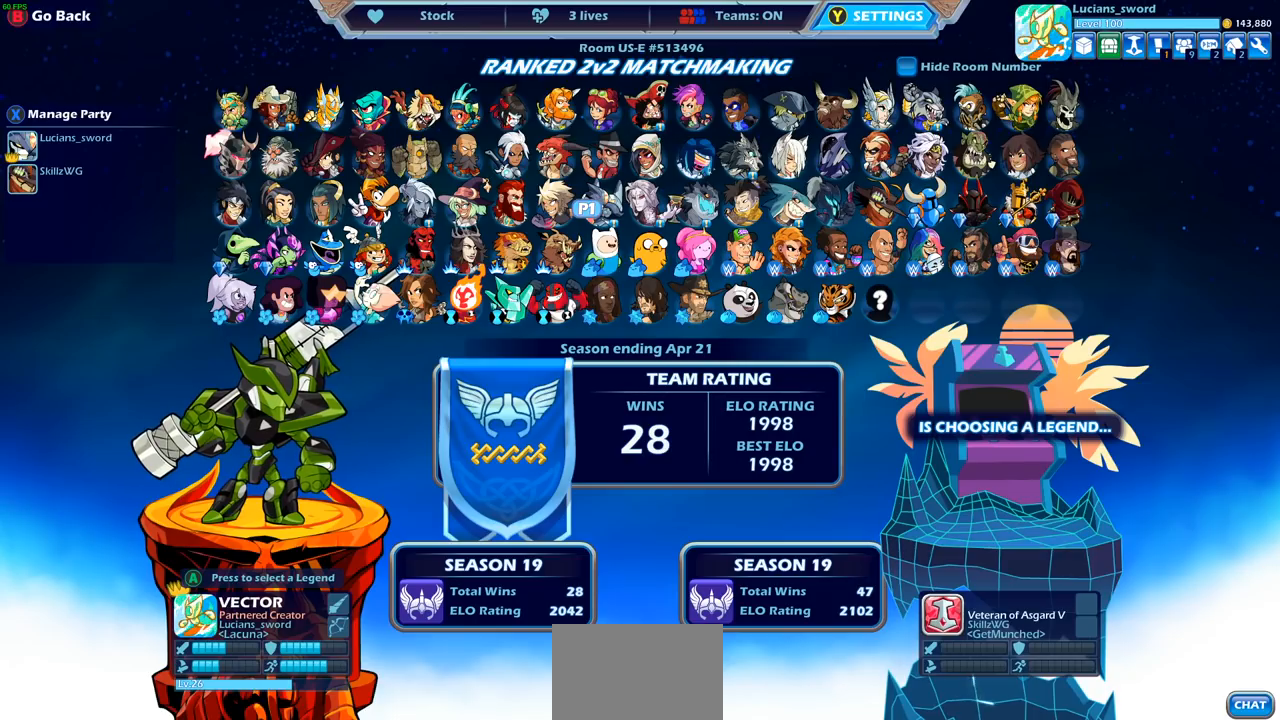
{"buttons": [], "left_stick": "center", "right_stick": "center", "events": []}
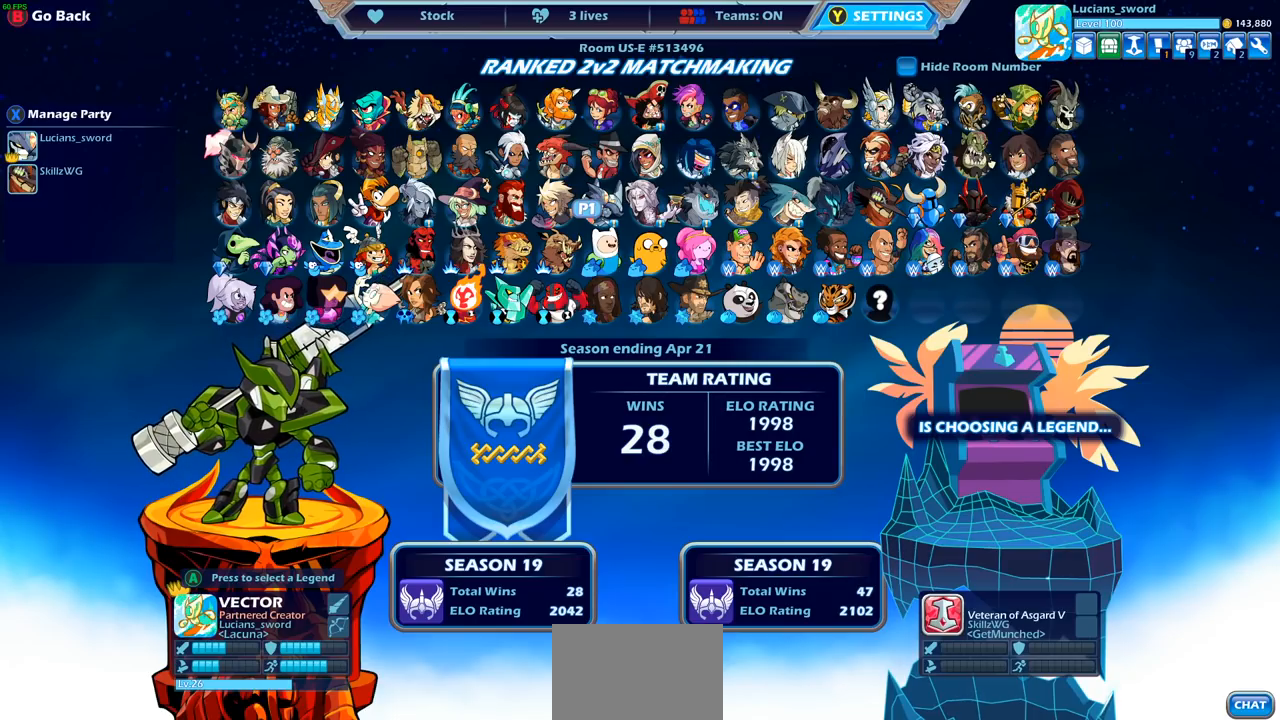
{"buttons": [], "left_stick": "center", "right_stick": "center", "events": []}
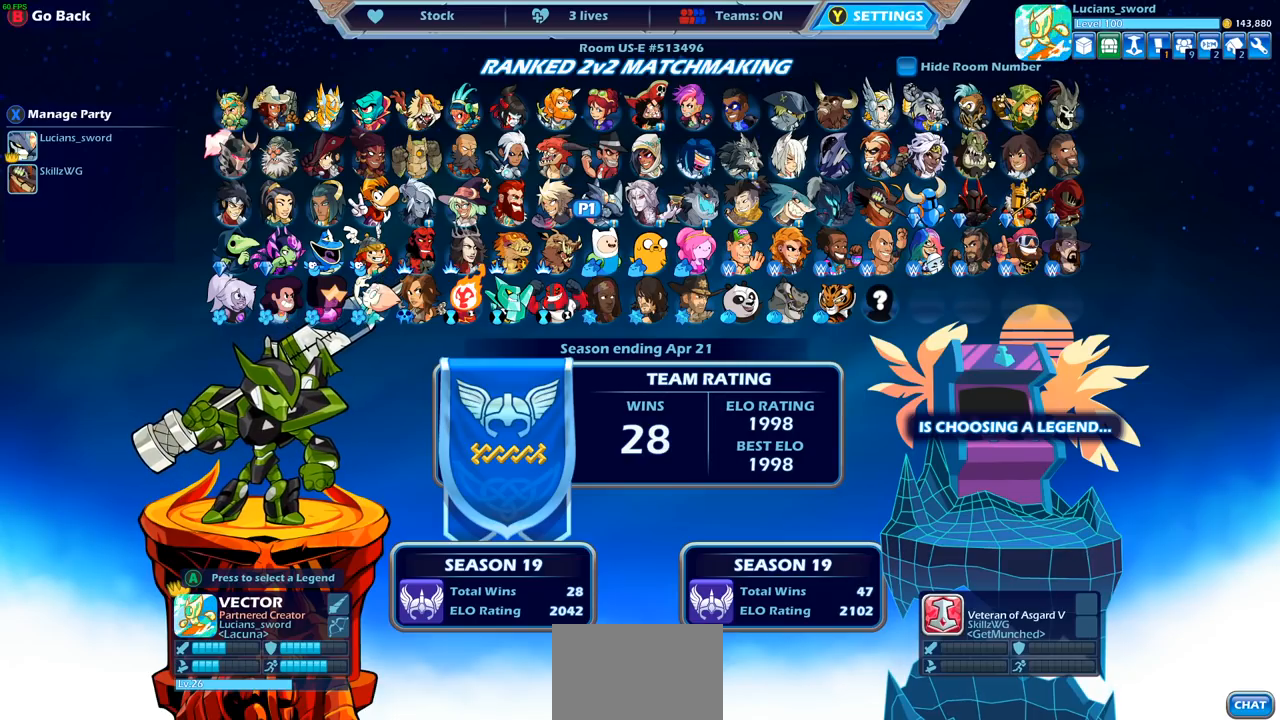
{"buttons": [], "left_stick": "center", "right_stick": "center", "events": []}
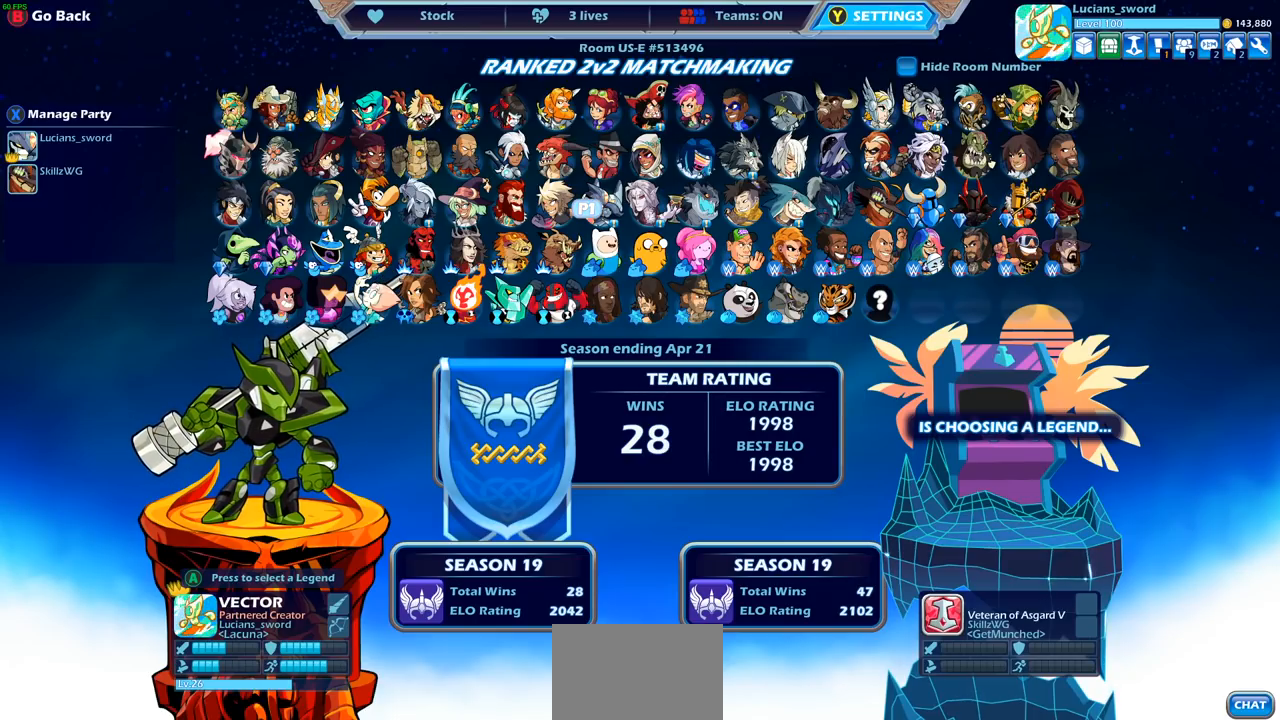
{"buttons": [], "left_stick": "center", "right_stick": "center", "events": []}
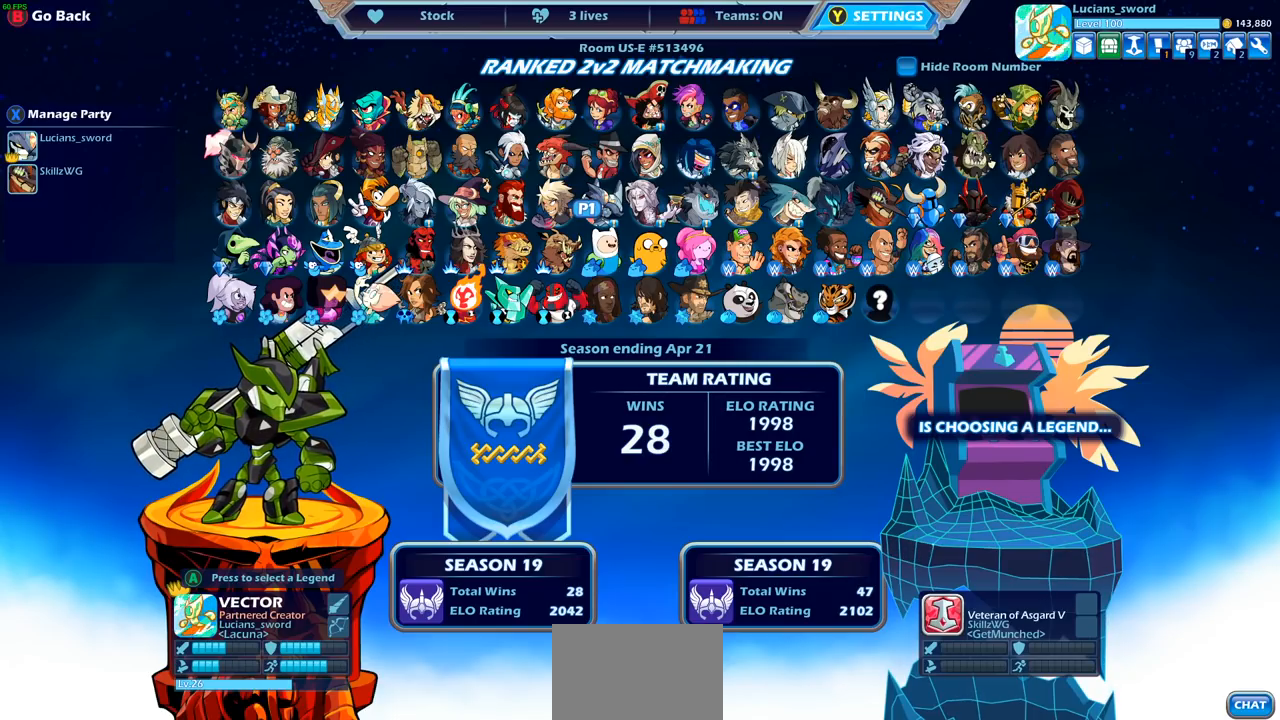
{"buttons": [], "left_stick": "center", "right_stick": "center", "events": [[400, "DPAD_LEFT", "down"], [500, "DPAD_LEFT", "up"]]}
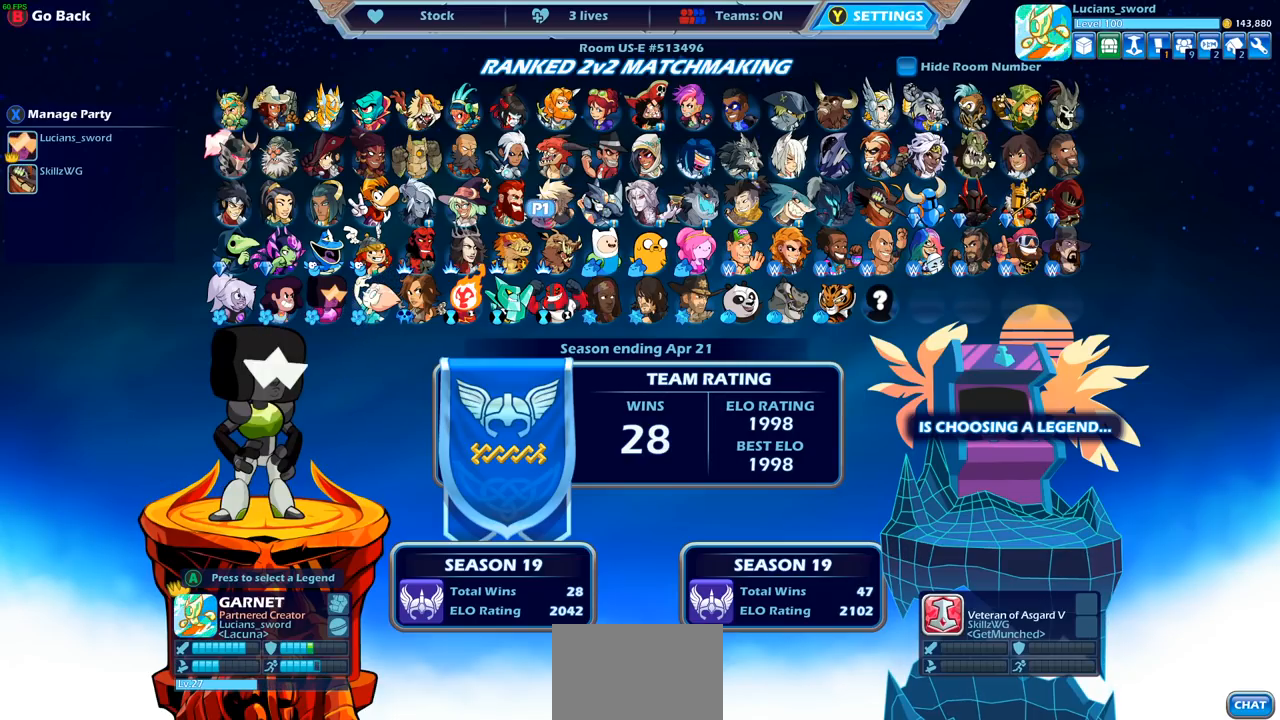
{"buttons": [], "left_stick": "center", "right_stick": "center", "events": [[100, "DPAD_LEFT", "down"], [150, "DPAD_LEFT", "up"], [267, "DPAD_LEFT", "down"], [383, "DPAD_LEFT", "up"]]}
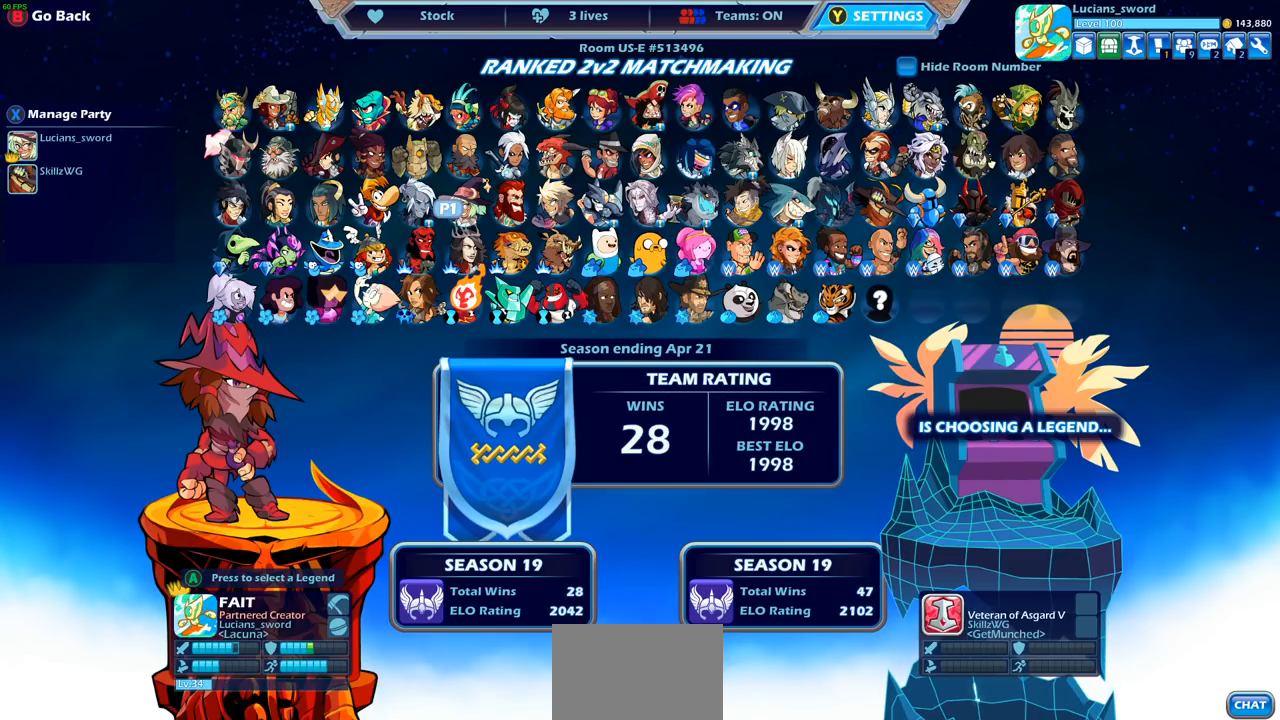
{"buttons": ["DPAD_RIGHT"], "left_stick": "center", "right_stick": "center", "events": [[133, "DPAD_DOWN", "down"], [233, "DPAD_DOWN", "up"], [433, "DPAD_RIGHT", "down"]]}
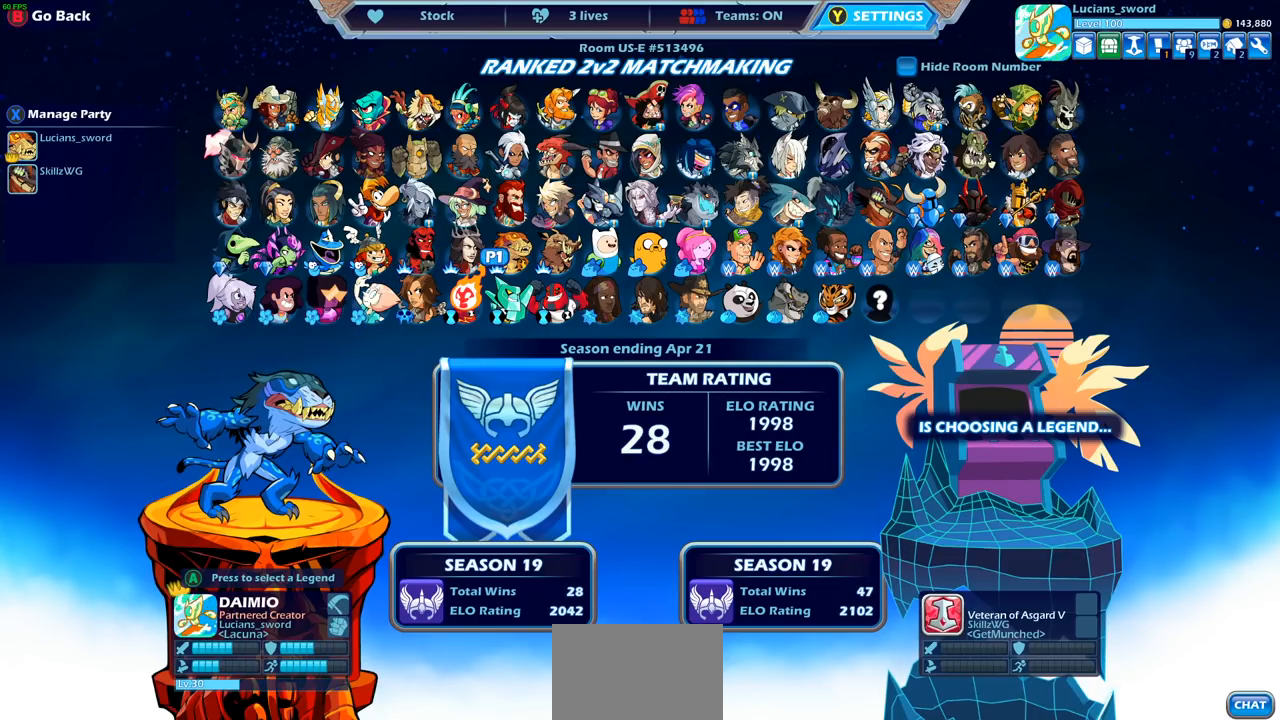
{"buttons": [], "left_stick": "center", "right_stick": "center", "events": [[17, "DPAD_RIGHT", "up"], [133, "DPAD_RIGHT", "down"], [233, "DPAD_RIGHT", "up"]]}